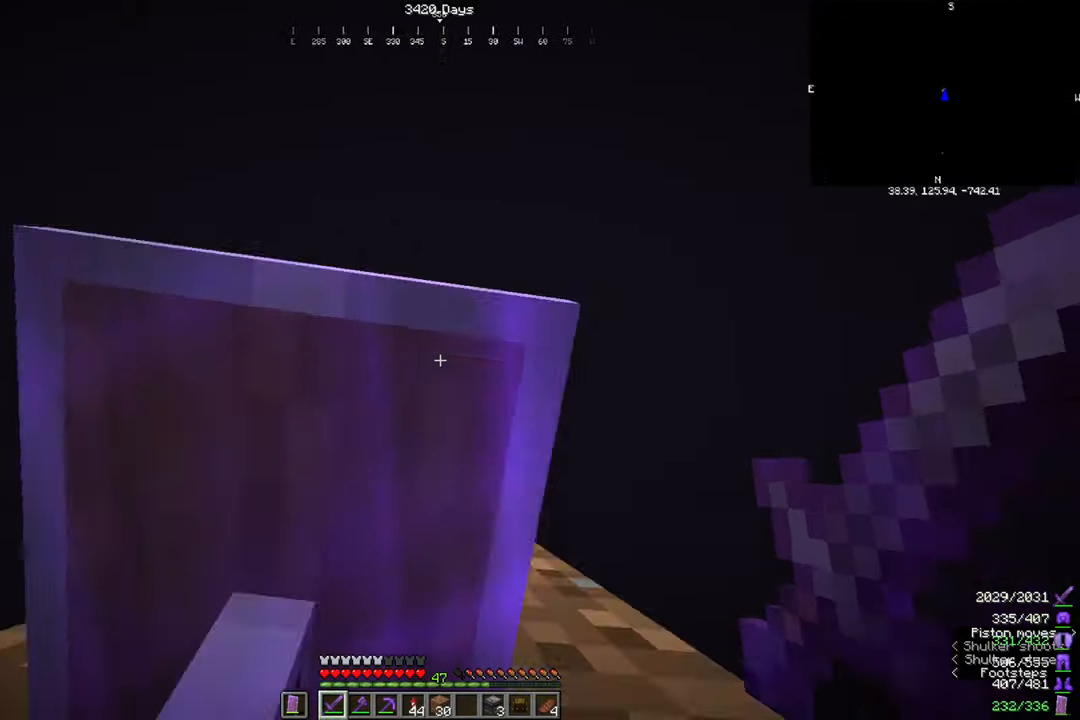
Gameplay with keyboard and mouse; each line is a JSON object with the keys and mouse buttons held at the frame after it. "events" lists presses ("down") and releases ("up") of "a", "d", "s", "space", "w", "mouse_left" and "mouse_right" between this image and that frame as [ms after this image, input, new state], when the widget could be followed in between. "mouse_left", "mouse_right" = the "left", "right" buttons of the "mouse" list. No other keys are recorded. Fast repeated clicks can show as one long hold. Mouse movement is not recorded.
{"keys": ["d", "w"], "mouse": ["right"], "events": [[33, "w", "up"], [500, "d", "down"], [500, "w", "down"]]}
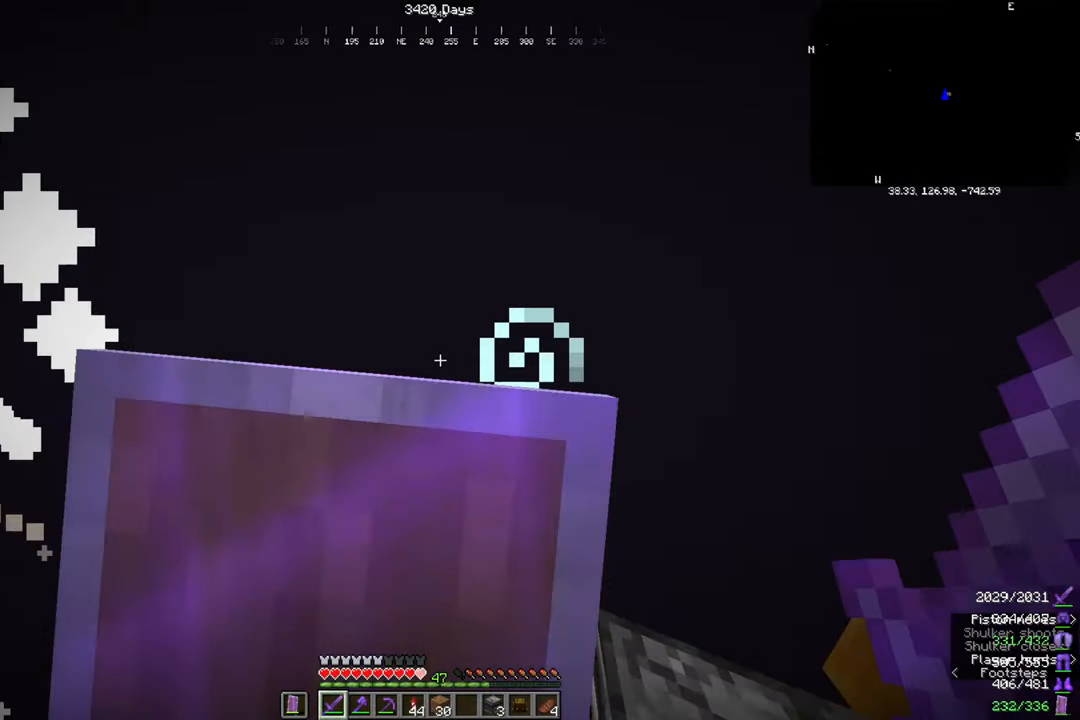
{"keys": ["d"], "mouse": ["right"], "events": [[167, "w", "up"]]}
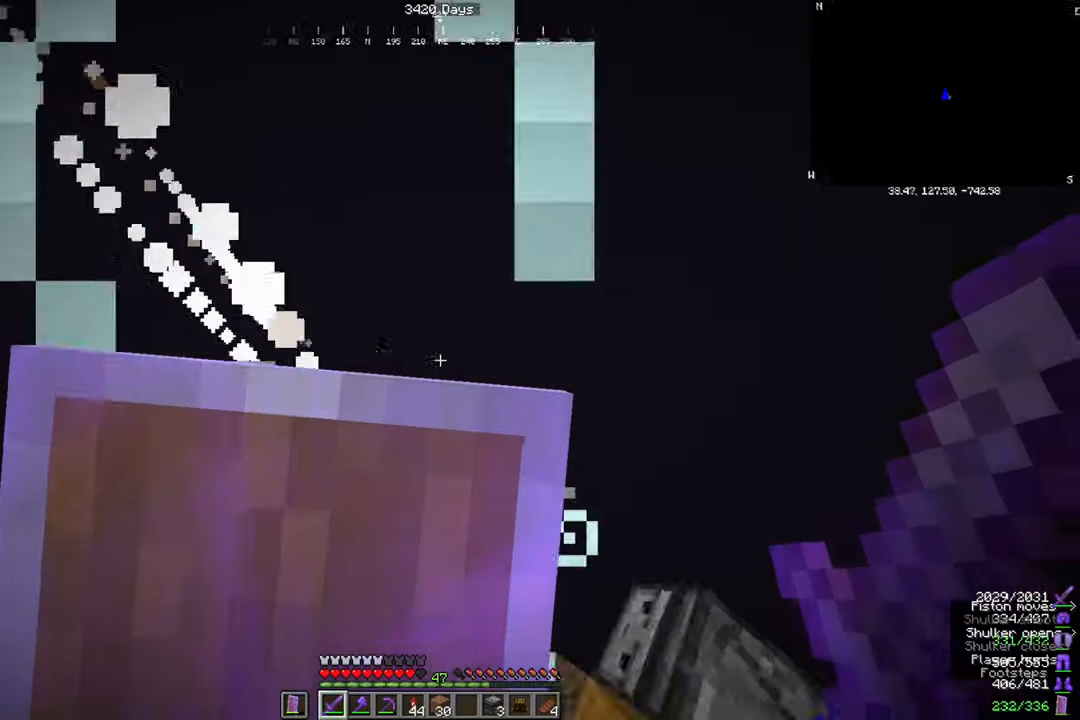
{"keys": ["d", "w"], "mouse": ["right"], "events": [[133, "s", "down"], [400, "s", "up"], [467, "w", "down"]]}
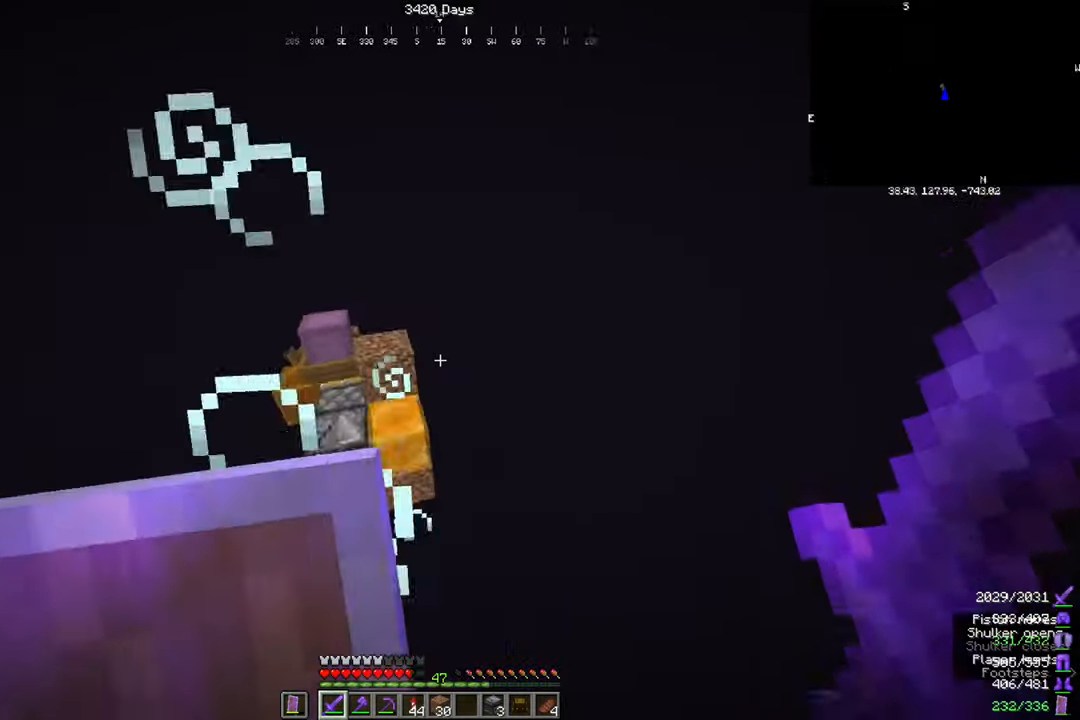
{"keys": ["w"], "mouse": [], "events": [[34, "mouse_right", "up"], [134, "d", "up"]]}
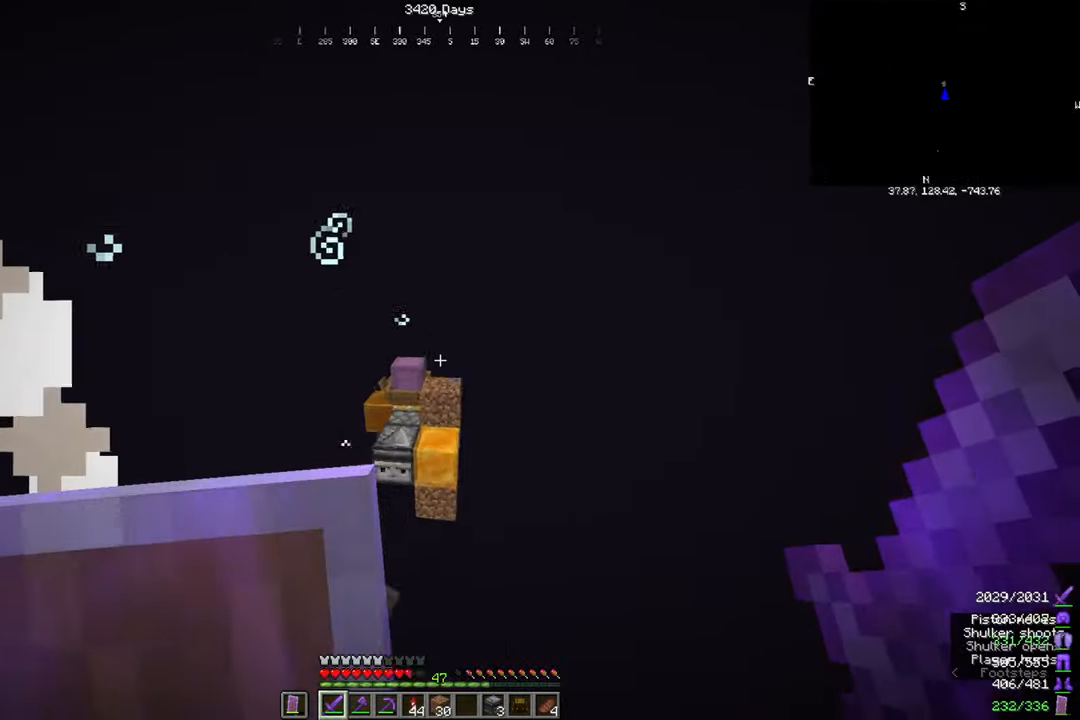
{"keys": ["w"], "mouse": [], "events": []}
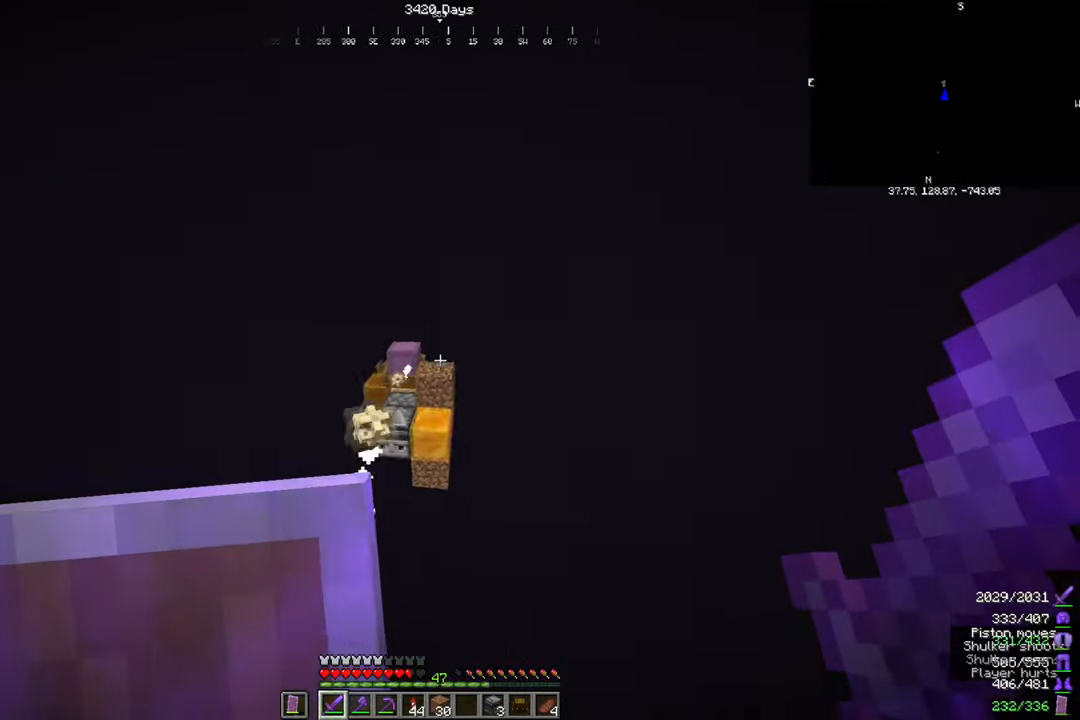
{"keys": ["d", "w"], "mouse": ["right"], "events": [[401, "d", "down"], [501, "mouse_right", "down"]]}
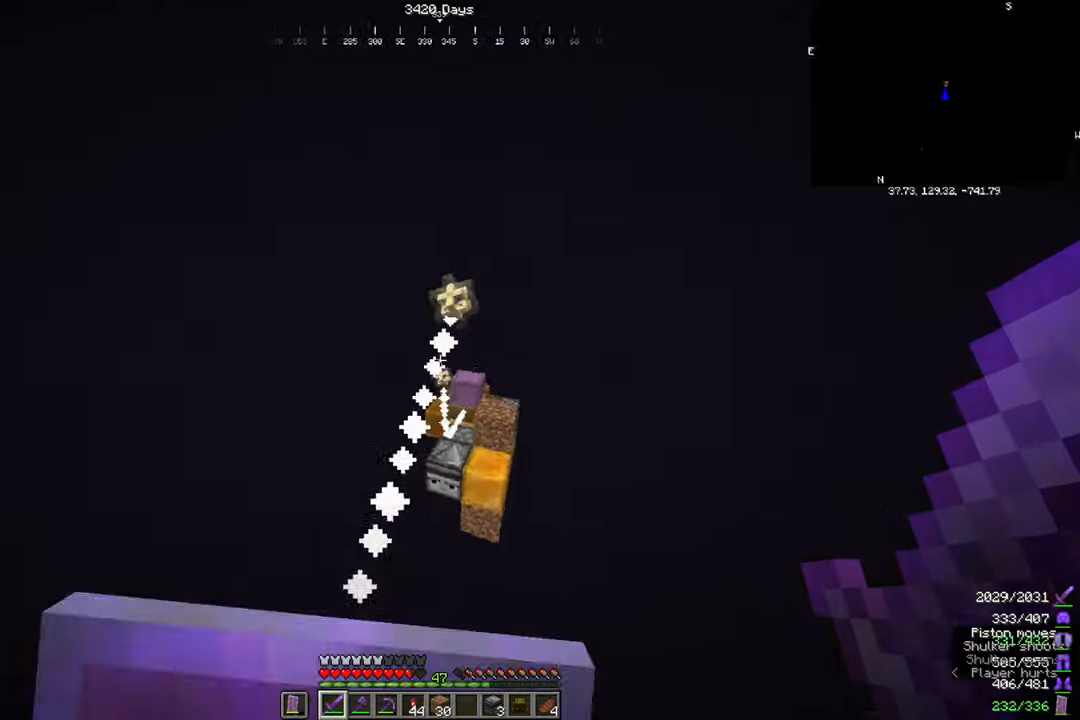
{"keys": ["d", "w"], "mouse": ["right"], "events": []}
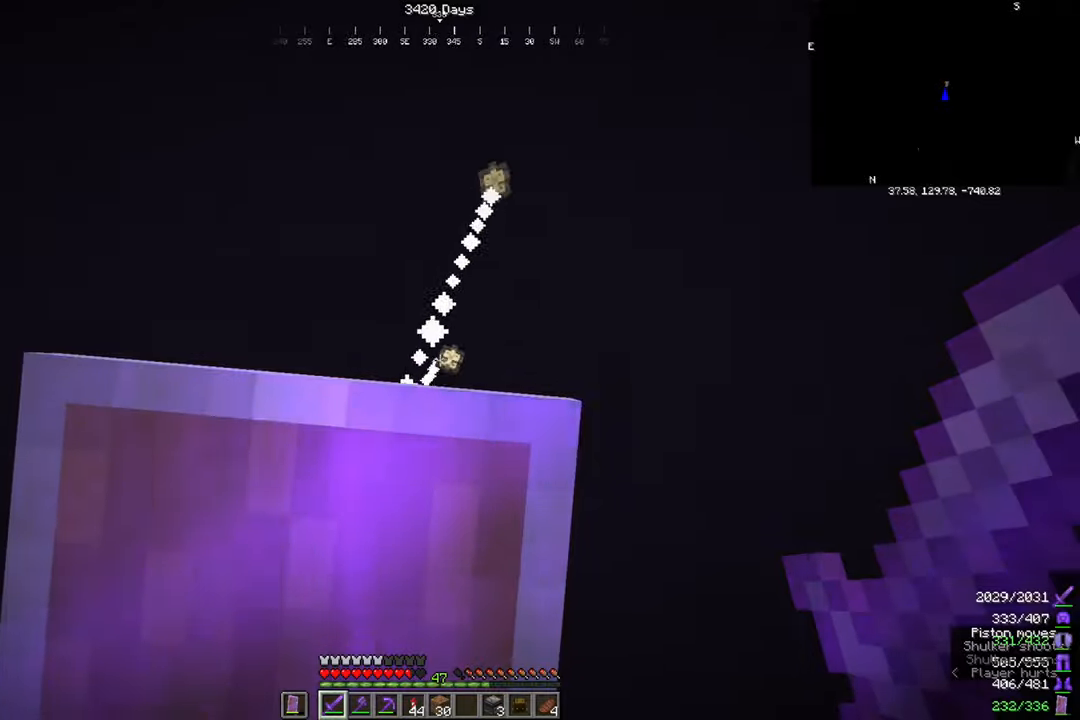
{"keys": ["w"], "mouse": ["right"], "events": [[467, "d", "up"]]}
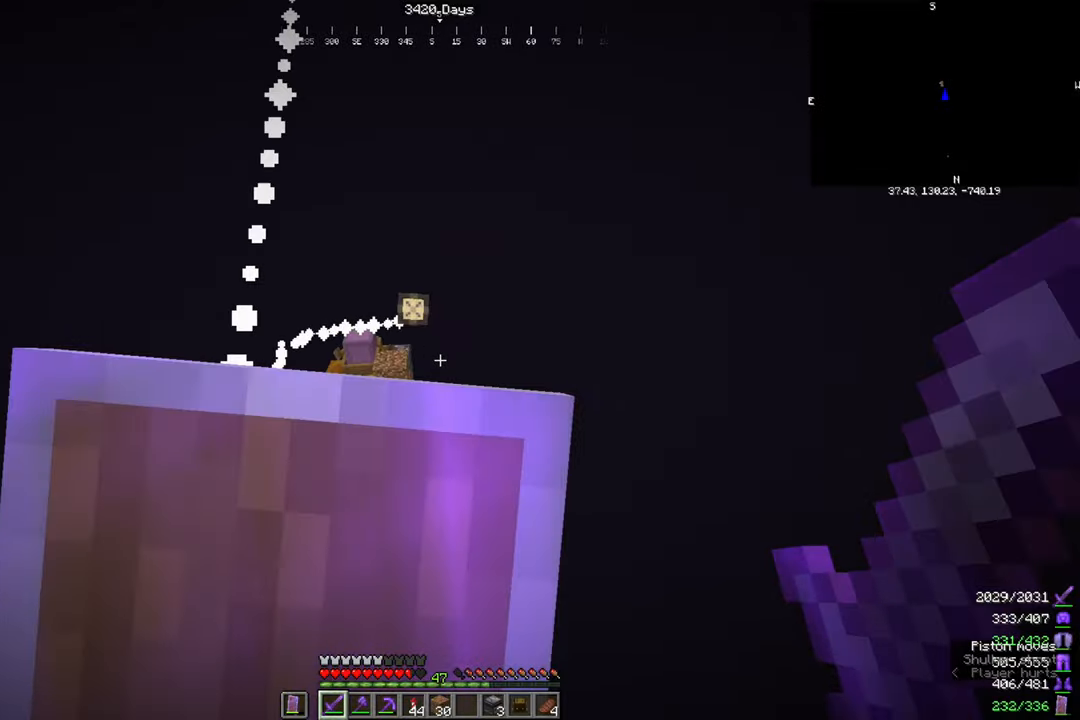
{"keys": ["a", "w"], "mouse": ["right"], "events": [[200, "a", "down"]]}
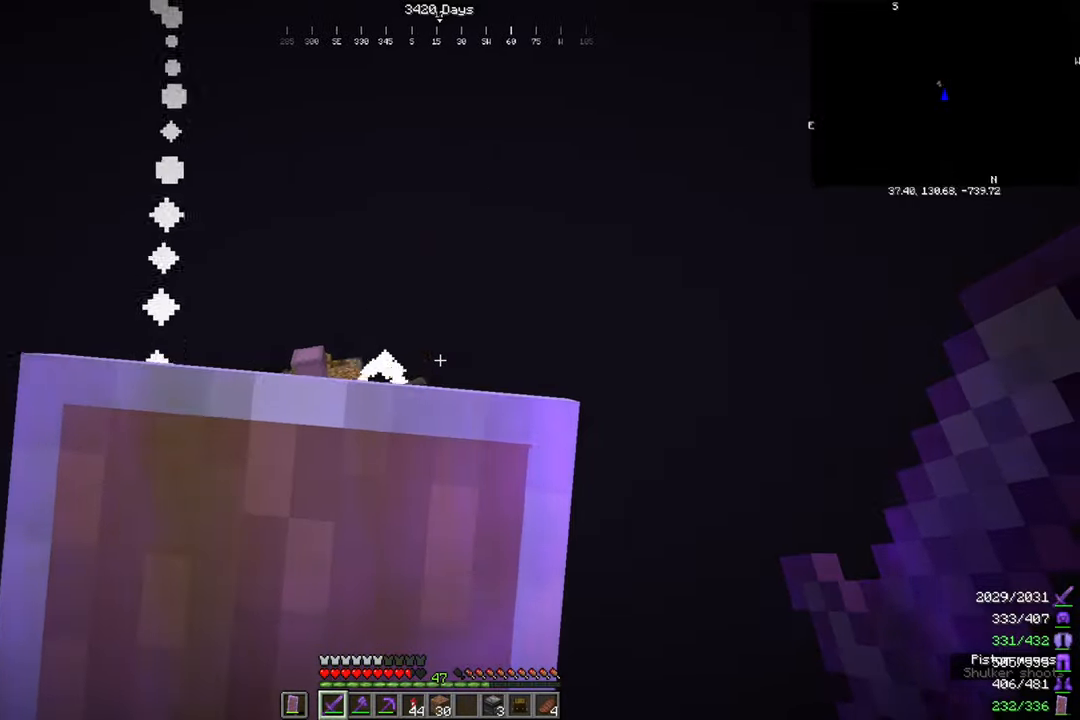
{"keys": ["a", "w"], "mouse": ["right"], "events": []}
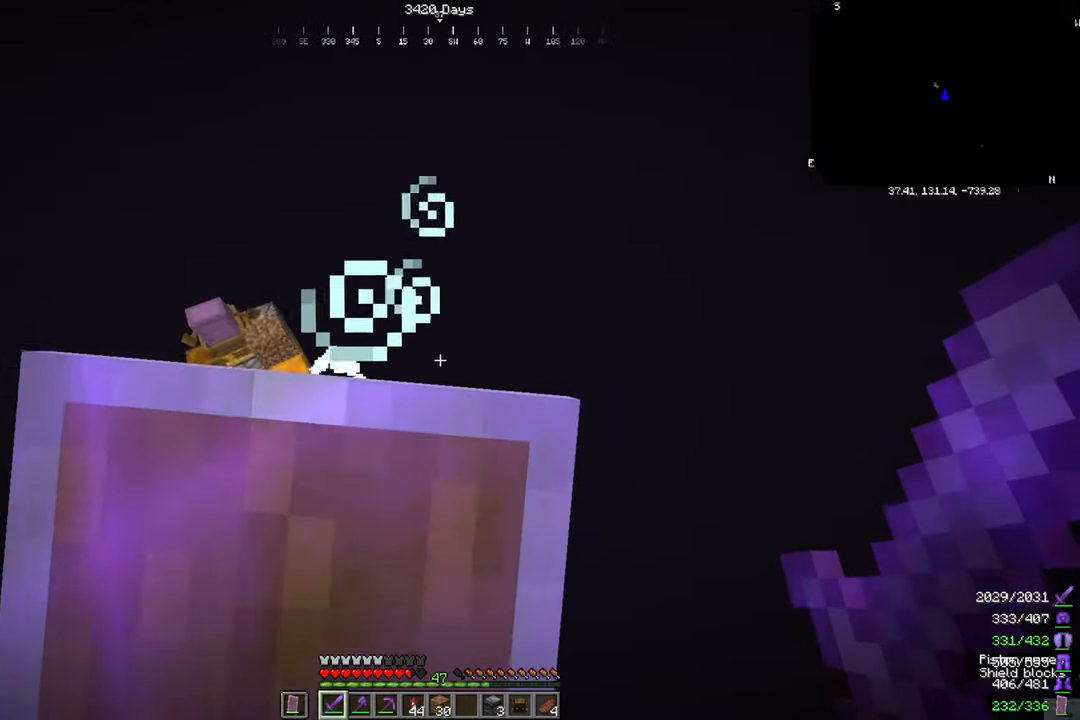
{"keys": ["w"], "mouse": [], "events": [[333, "mouse_right", "up"], [500, "a", "up"]]}
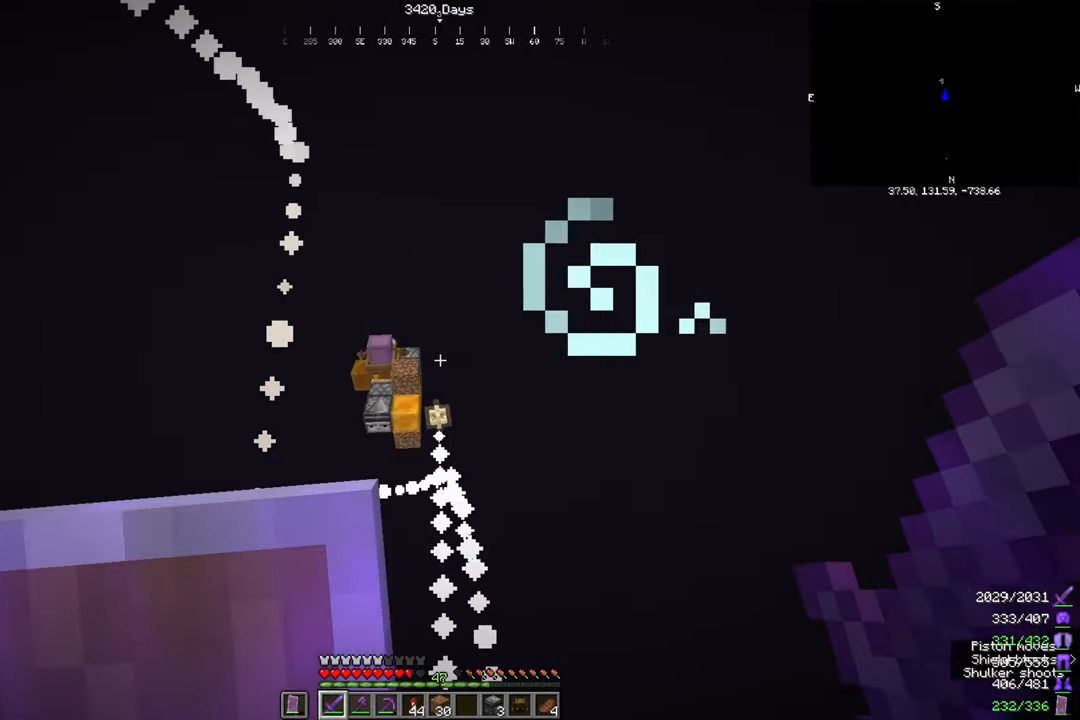
{"keys": ["w"], "mouse": [], "events": []}
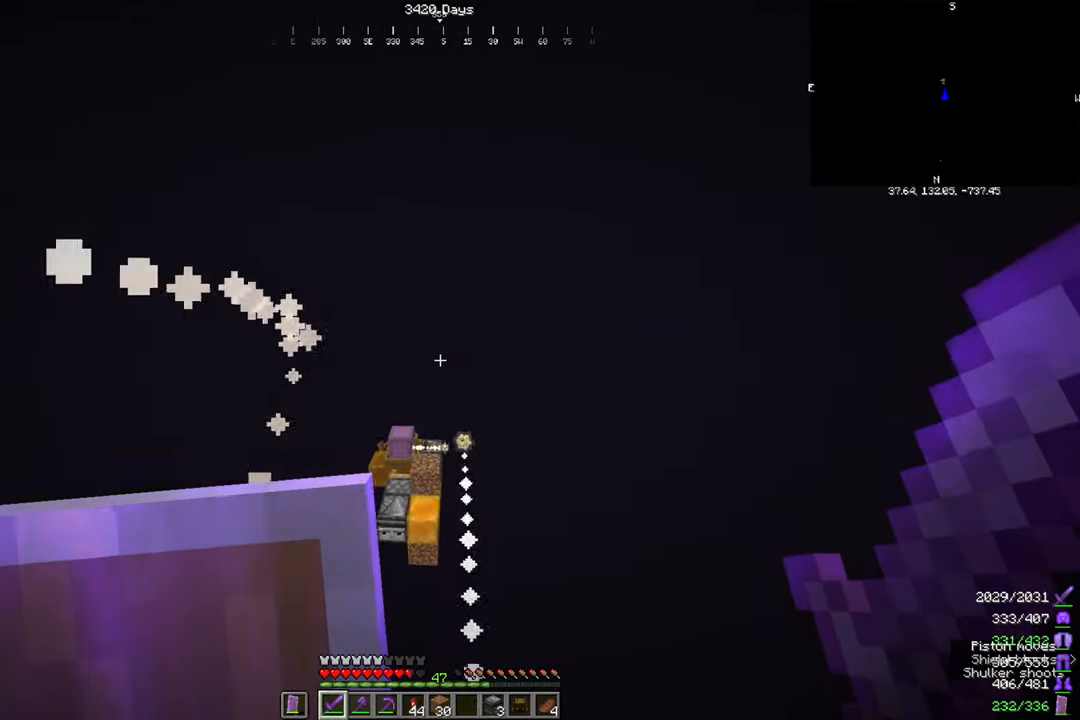
{"keys": ["a", "w"], "mouse": [], "events": [[367, "a", "down"]]}
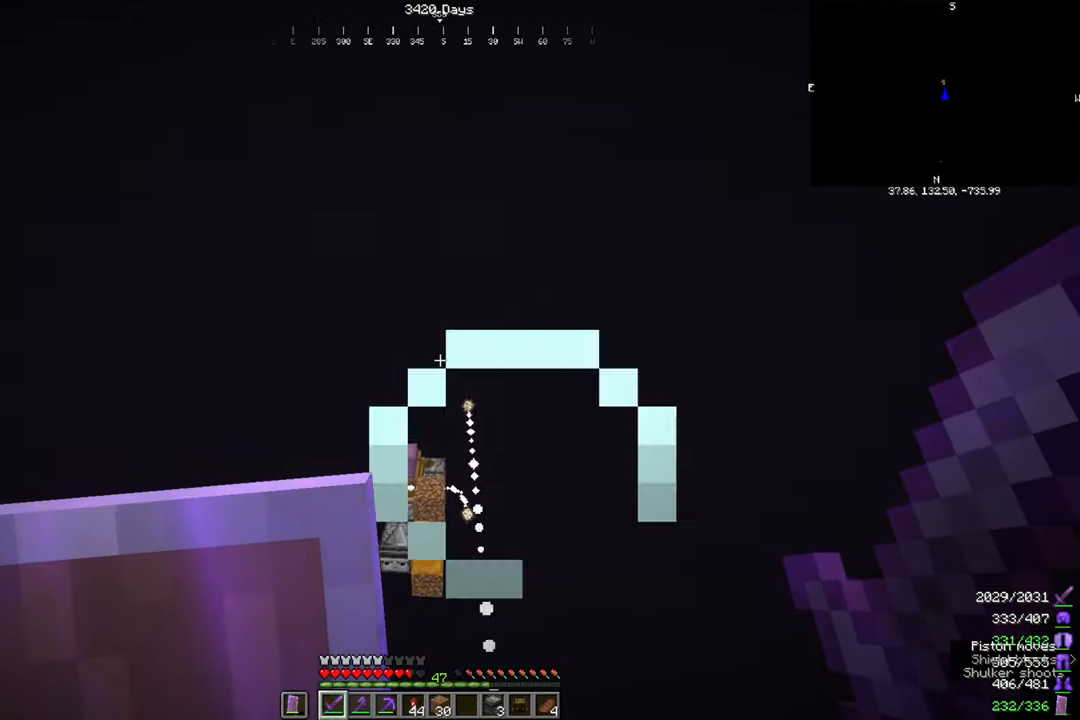
{"keys": ["w"], "mouse": [], "events": [[267, "a", "up"]]}
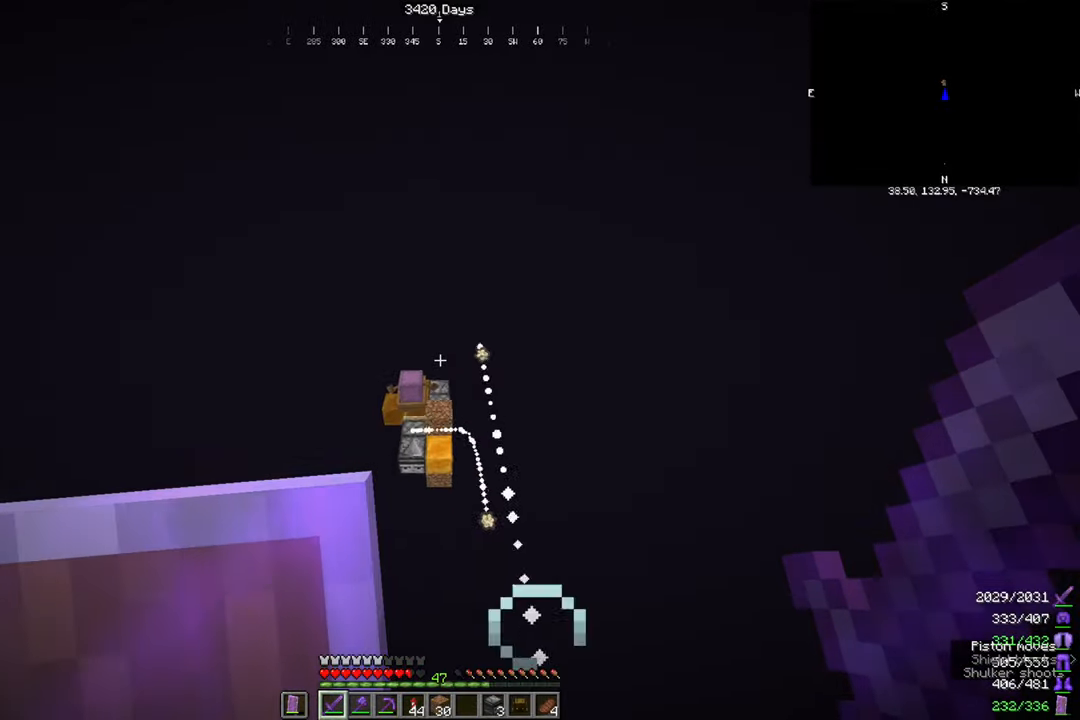
{"keys": ["w"], "mouse": [], "events": []}
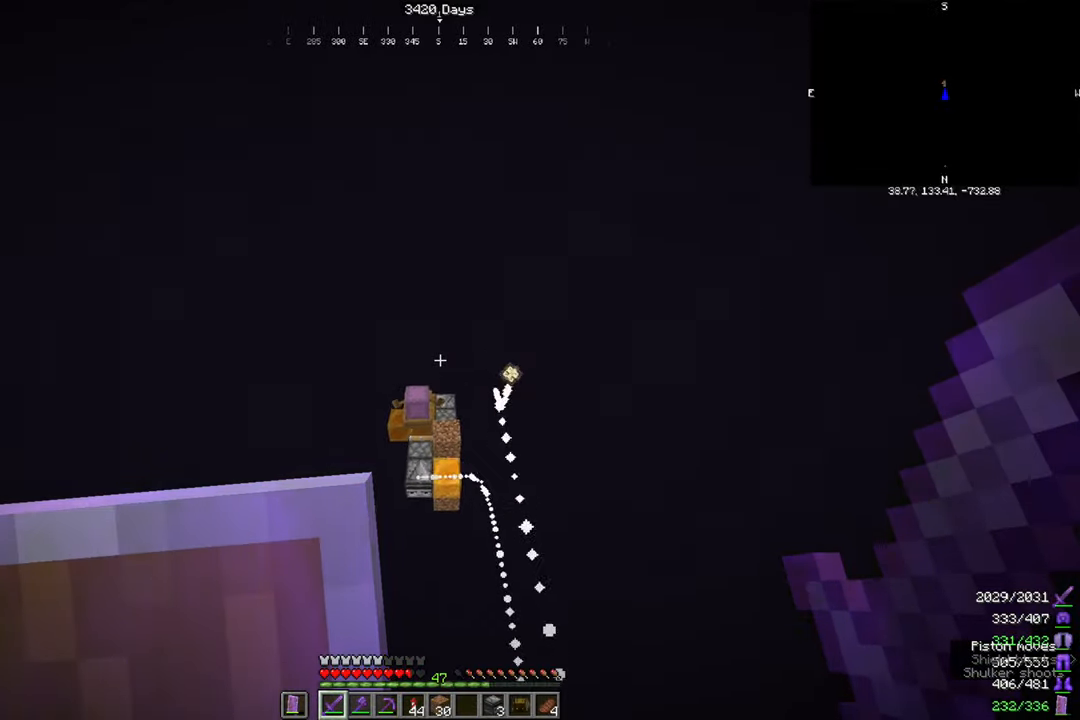
{"keys": ["w"], "mouse": [], "events": []}
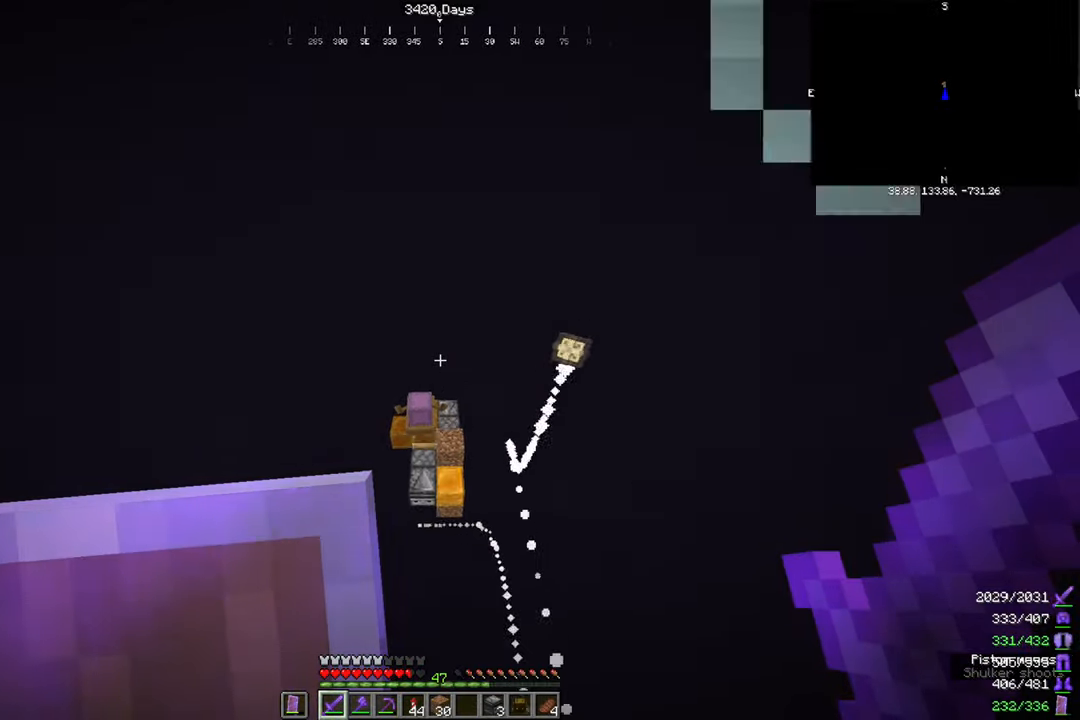
{"keys": ["w"], "mouse": [], "events": []}
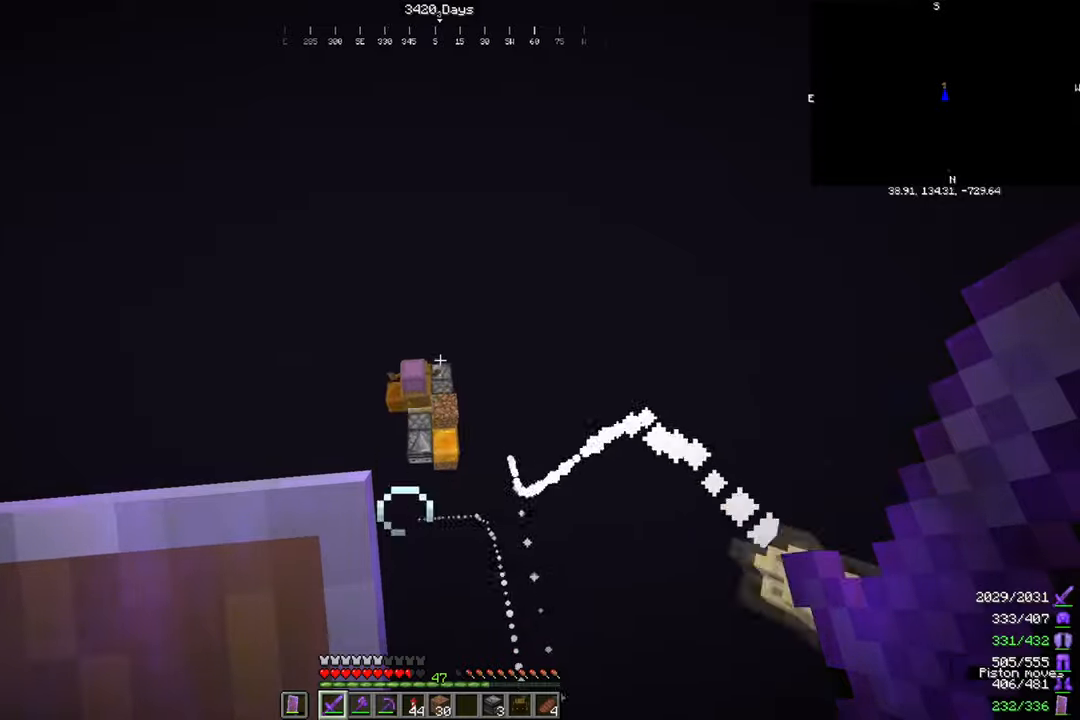
{"keys": ["w"], "mouse": [], "events": []}
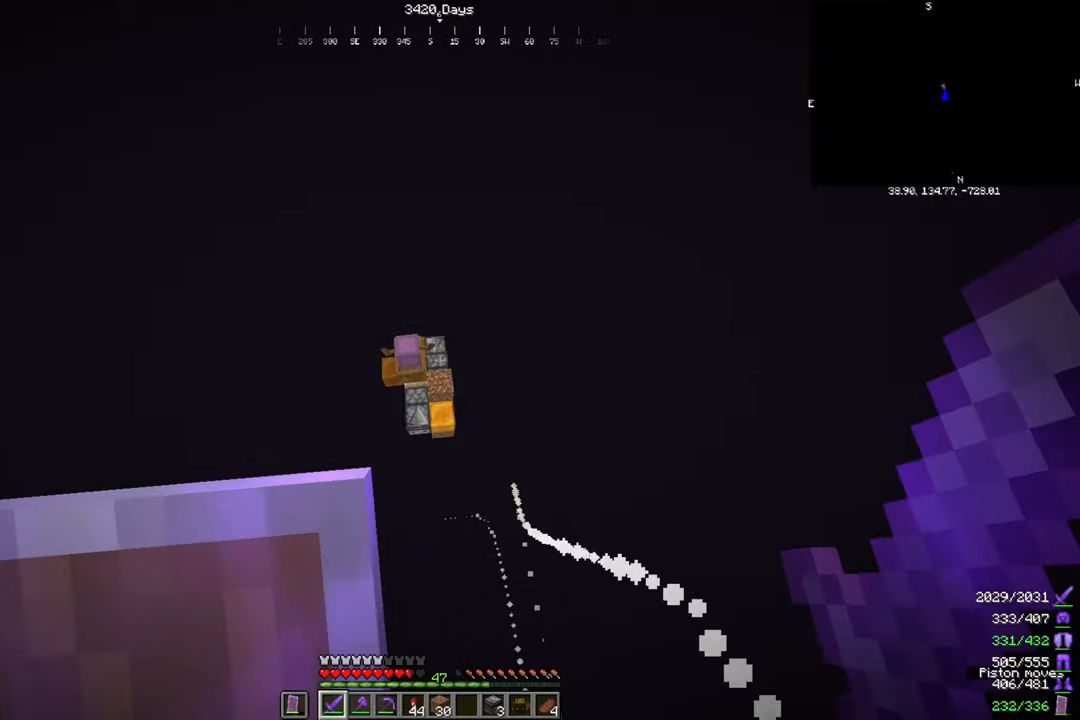
{"keys": ["w"], "mouse": [], "events": []}
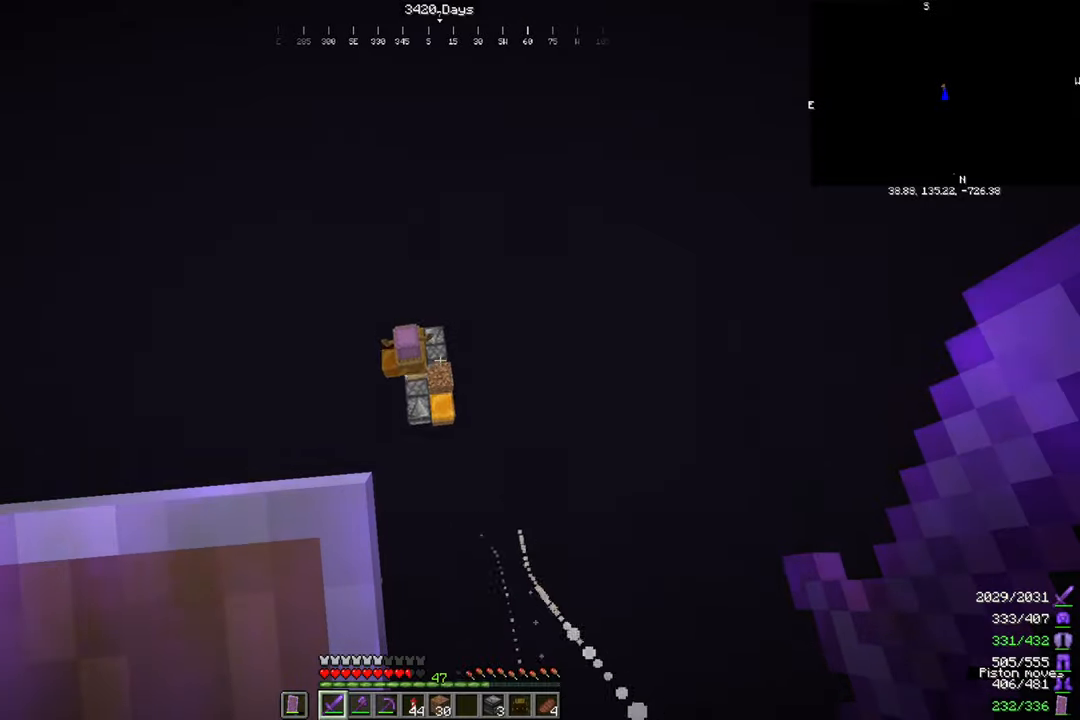
{"keys": ["w"], "mouse": [], "events": []}
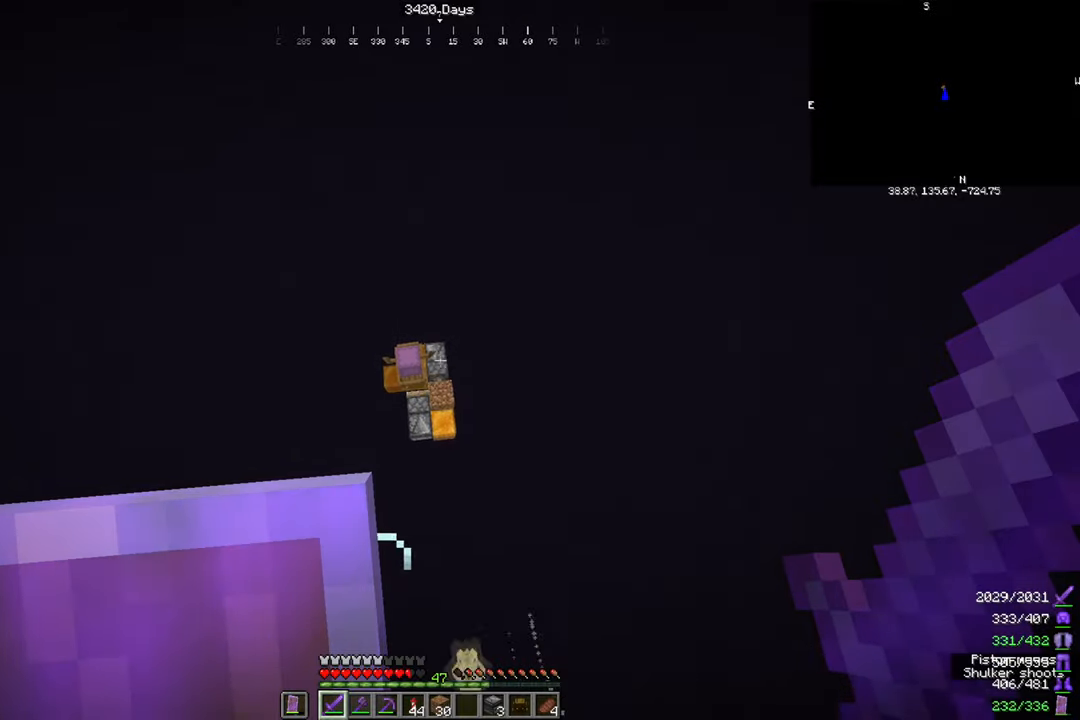
{"keys": ["w"], "mouse": [], "events": []}
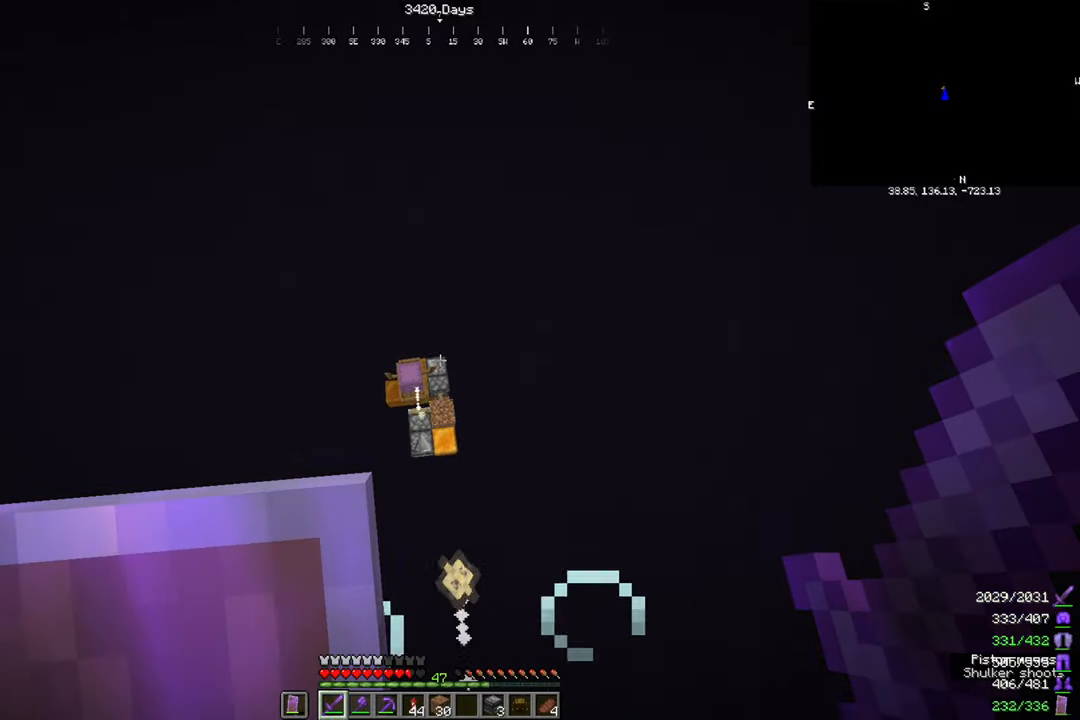
{"keys": ["w"], "mouse": [], "events": []}
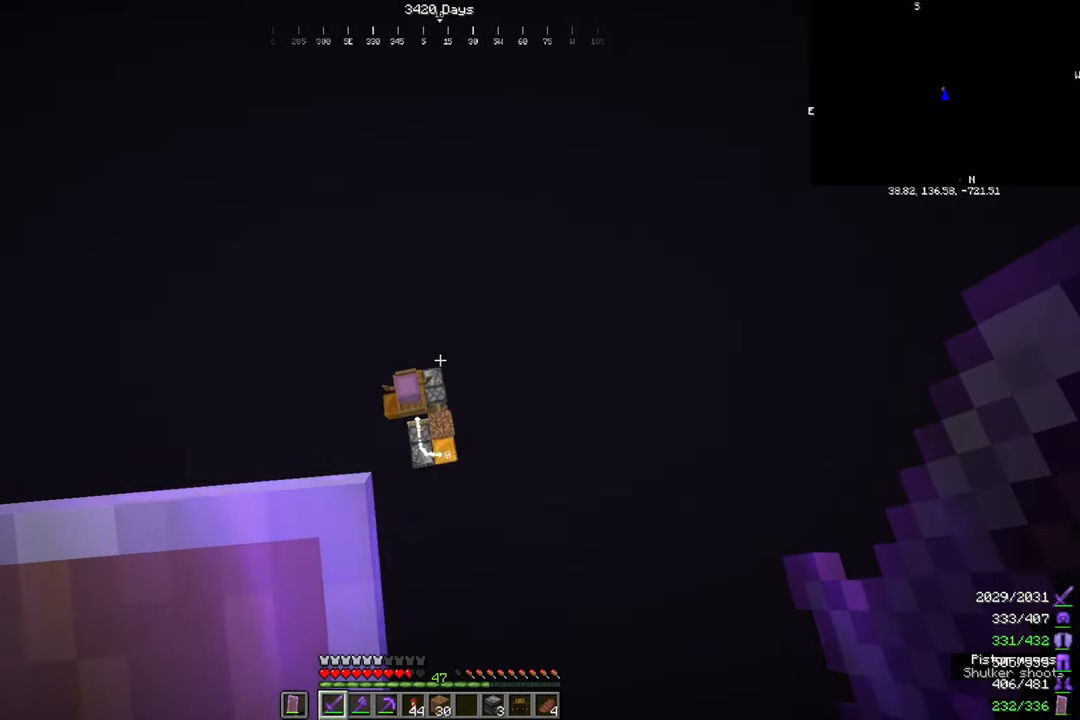
{"keys": ["w"], "mouse": [], "events": [[67, "d", "down"], [300, "d", "up"]]}
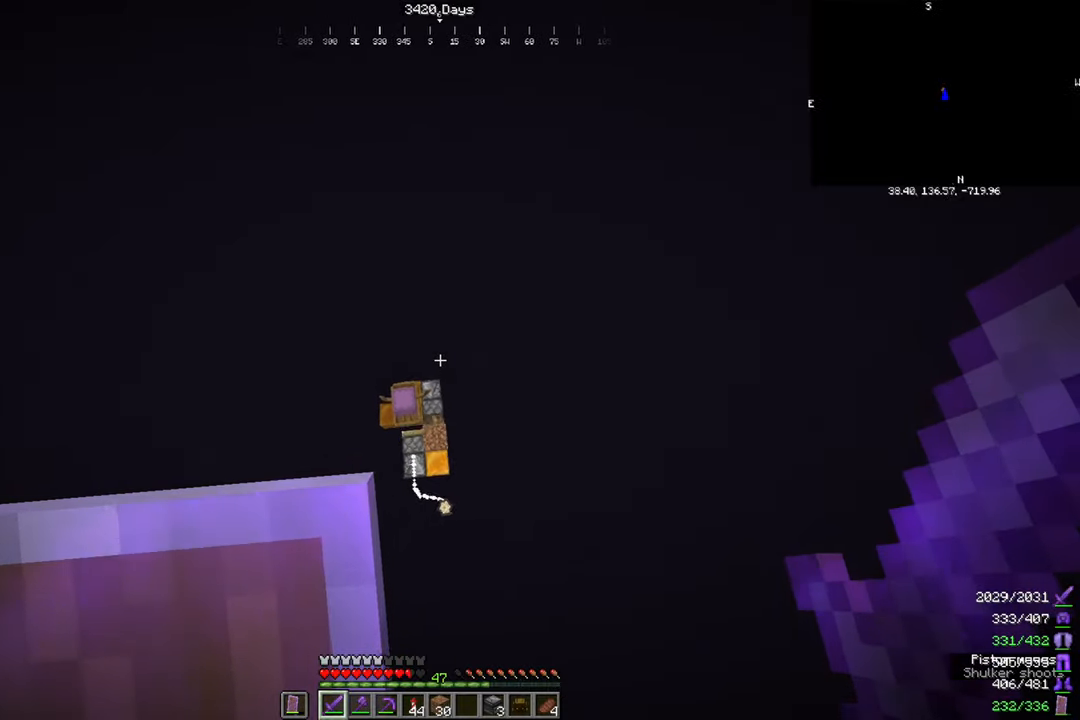
{"keys": [], "mouse": [], "events": [[33, "a", "down"], [200, "a", "up"], [367, "w", "up"]]}
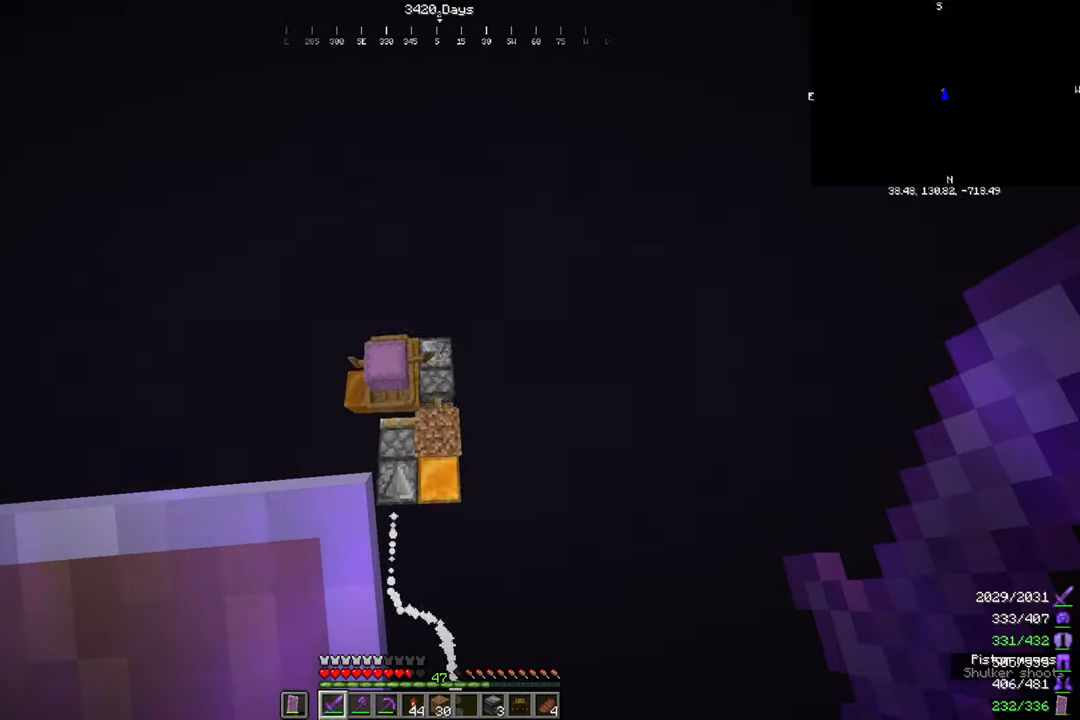
{"keys": ["w"], "mouse": [], "events": [[234, "w", "down"]]}
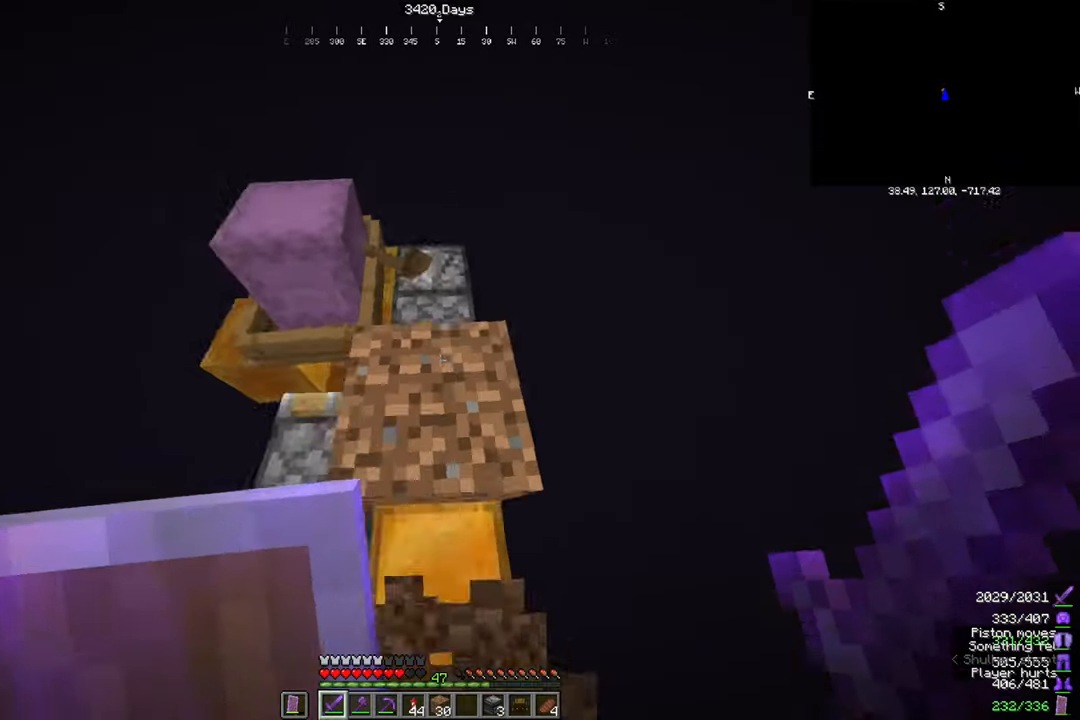
{"keys": ["w"], "mouse": [], "events": [[66, "w", "up"], [300, "s", "down"], [400, "s", "up"], [467, "w", "down"]]}
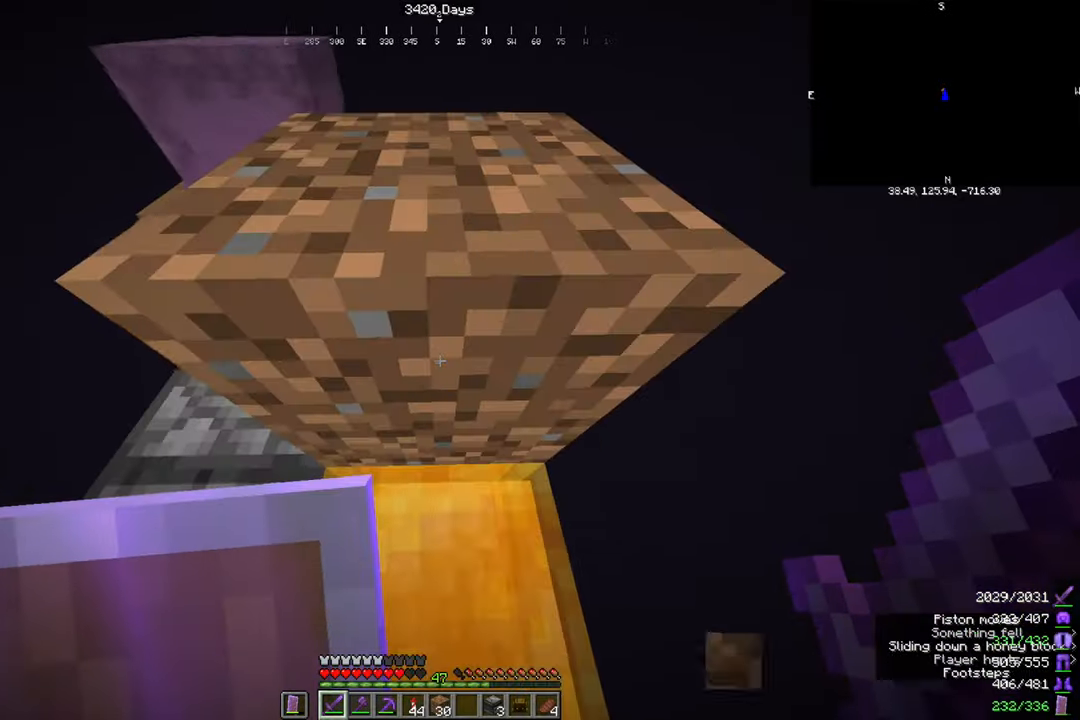
{"keys": [], "mouse": ["right"], "events": [[200, "w", "up"], [501, "mouse_right", "down"]]}
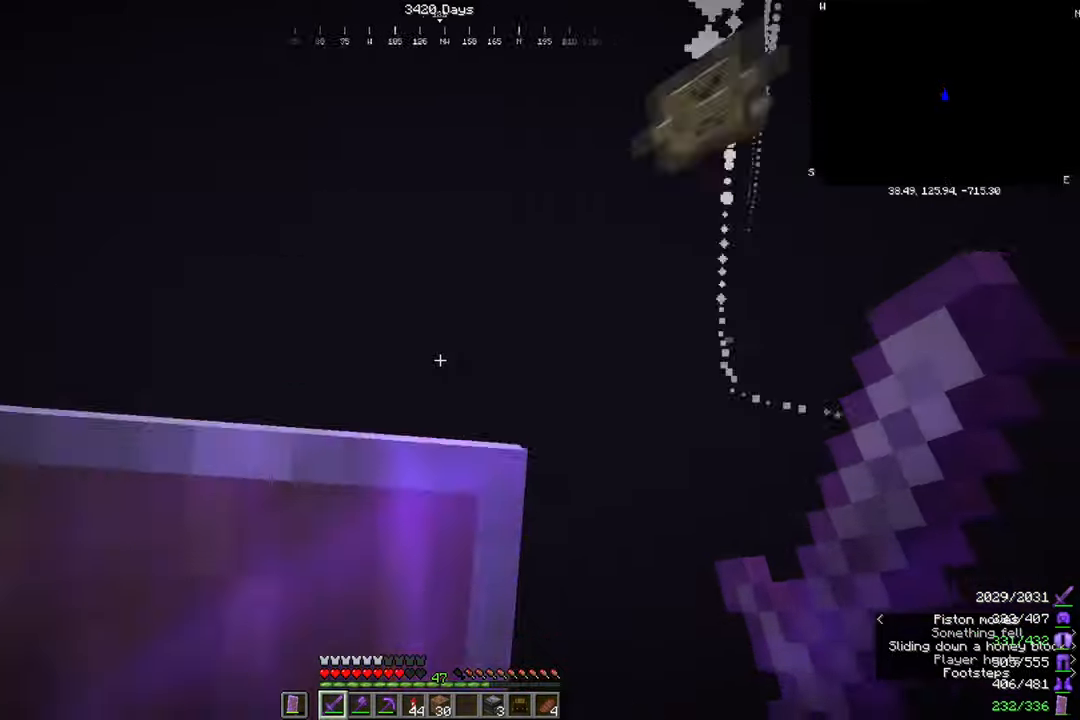
{"keys": [], "mouse": ["right"], "events": []}
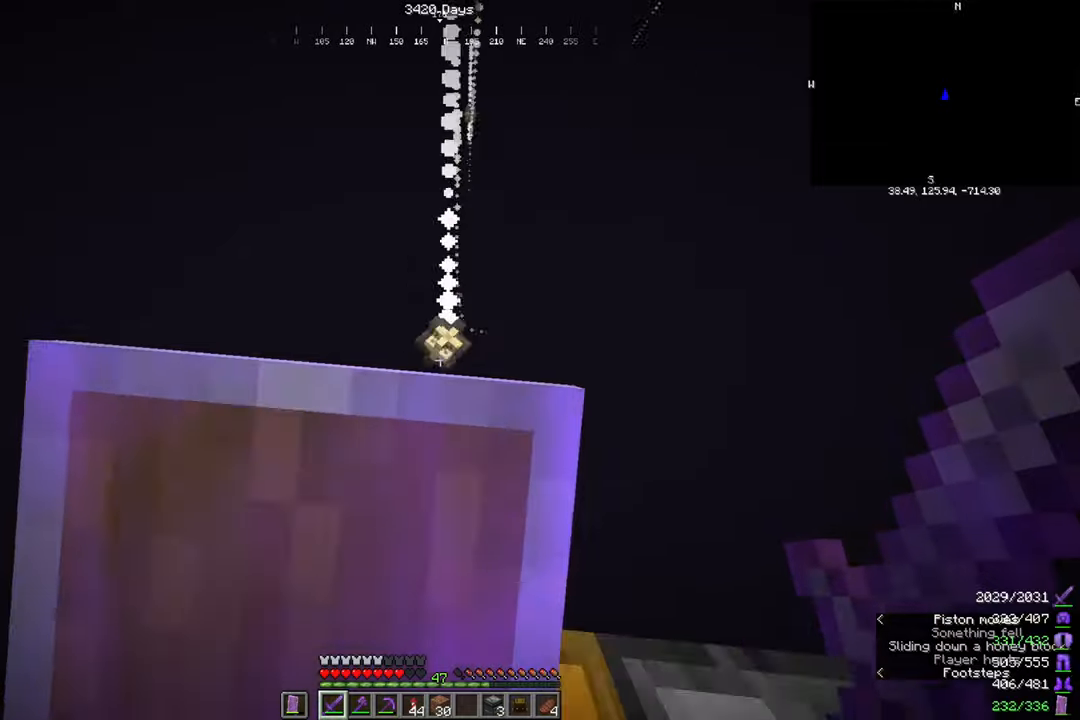
{"keys": [], "mouse": ["right"], "events": []}
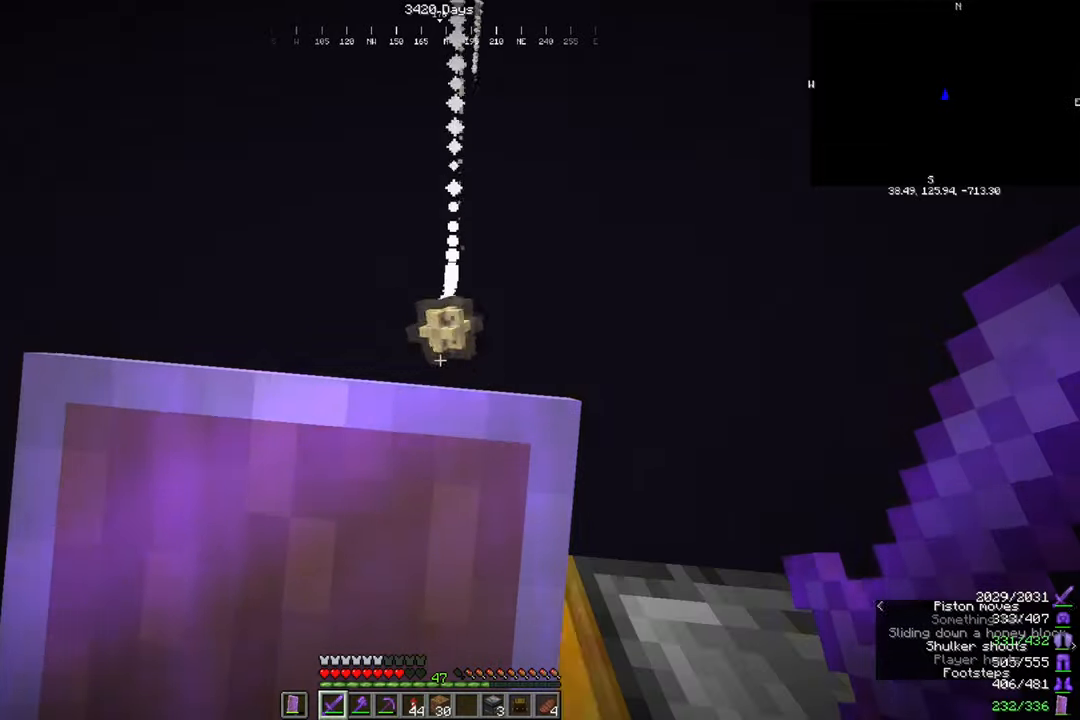
{"keys": [], "mouse": ["right"], "events": []}
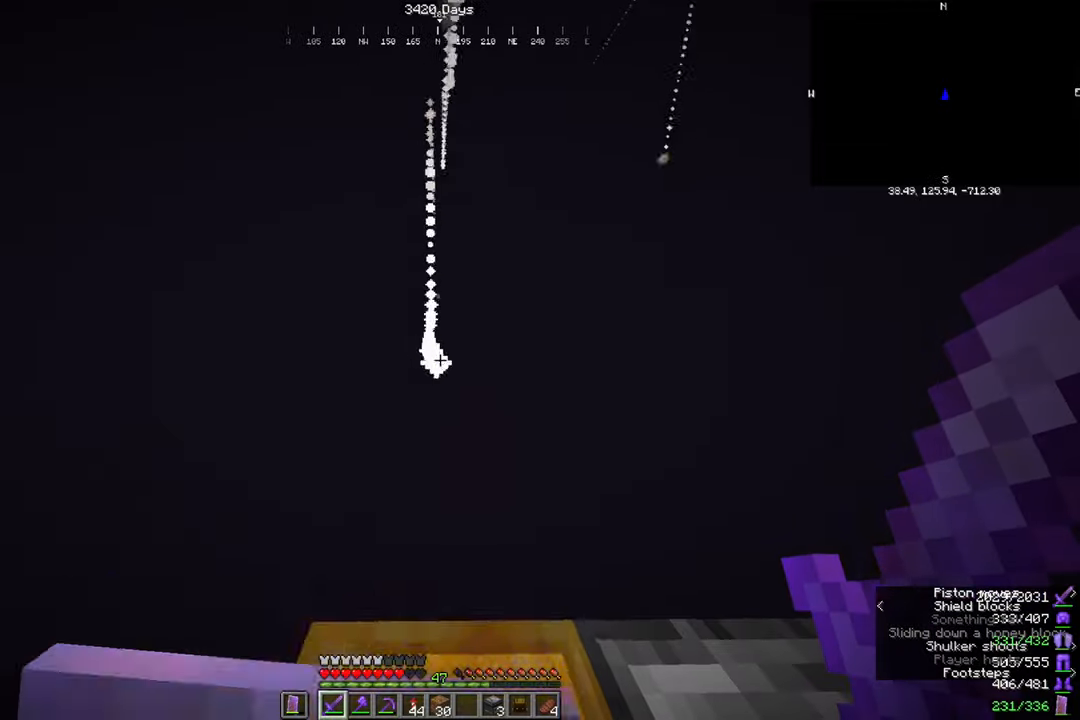
{"keys": [], "mouse": ["right"], "events": []}